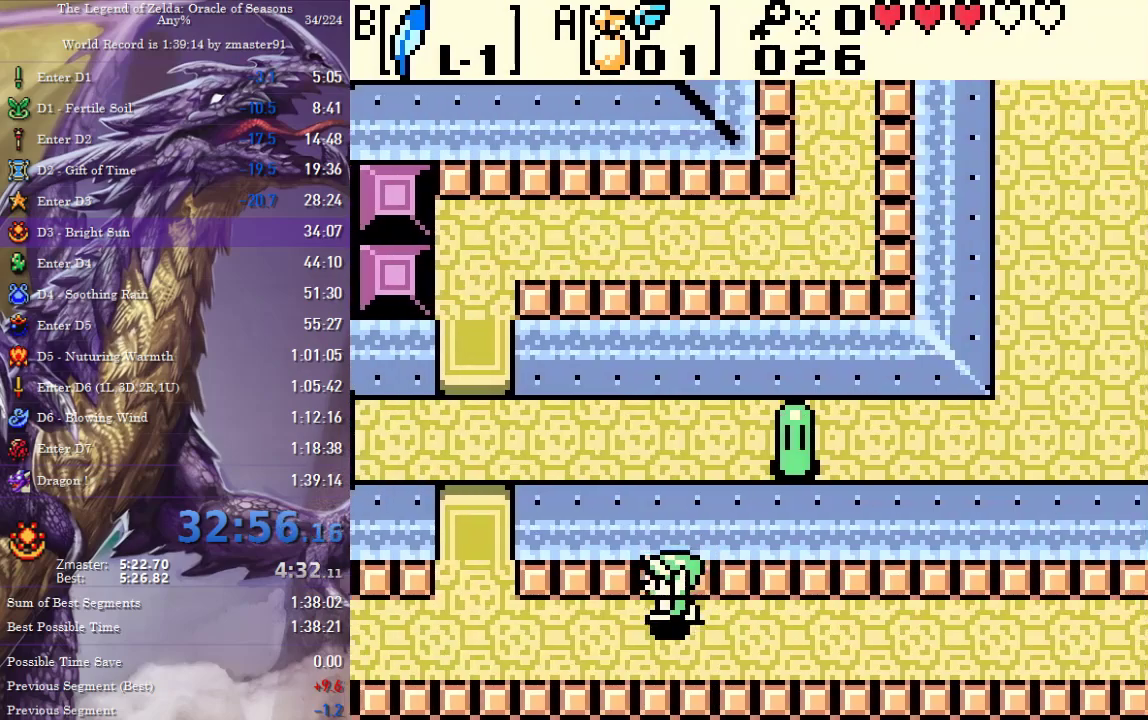
Gameplay with a controller (PlayStation layout); each line is a JSON object with the inputs held at the frame after it. "events" lists button and stick changes between this image and that frame as [ms after this image, input, new state], when the widget could be followed in between. Not read: L2 L3 R2 R3 other_buttons.
{"buttons": ["DPAD_UP", "DPAD_LEFT"], "events": [[500, "DPAD_UP", "down"]]}
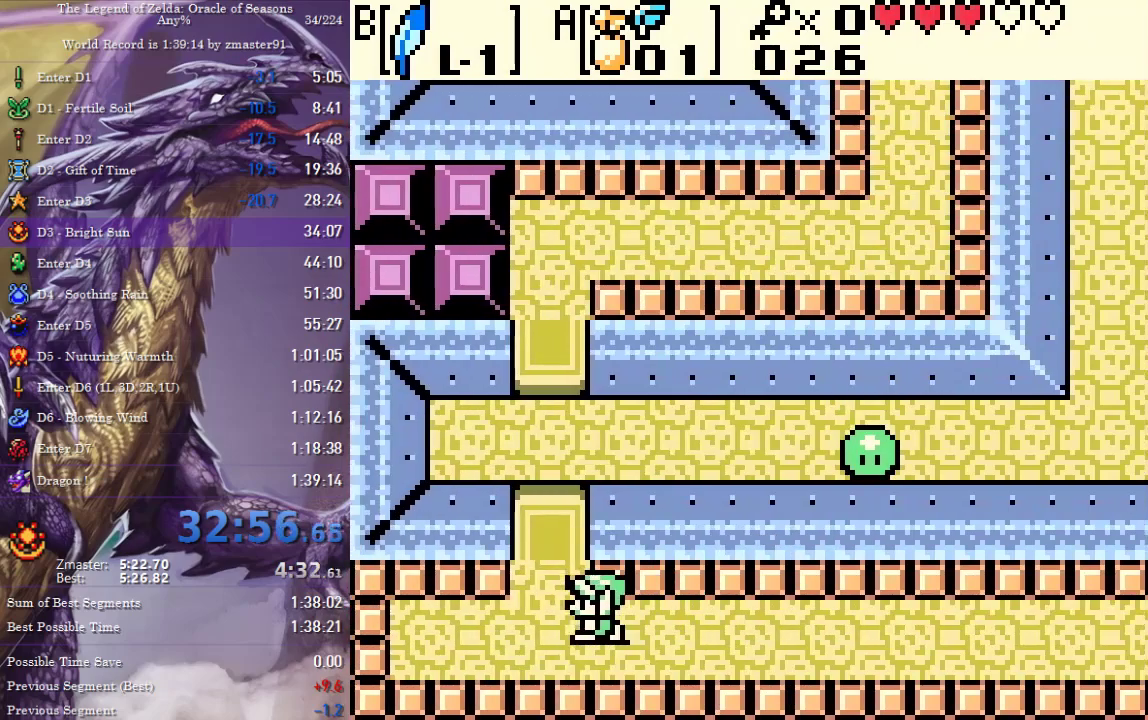
{"buttons": ["DPAD_UP"], "events": [[50, "DPAD_LEFT", "up"]]}
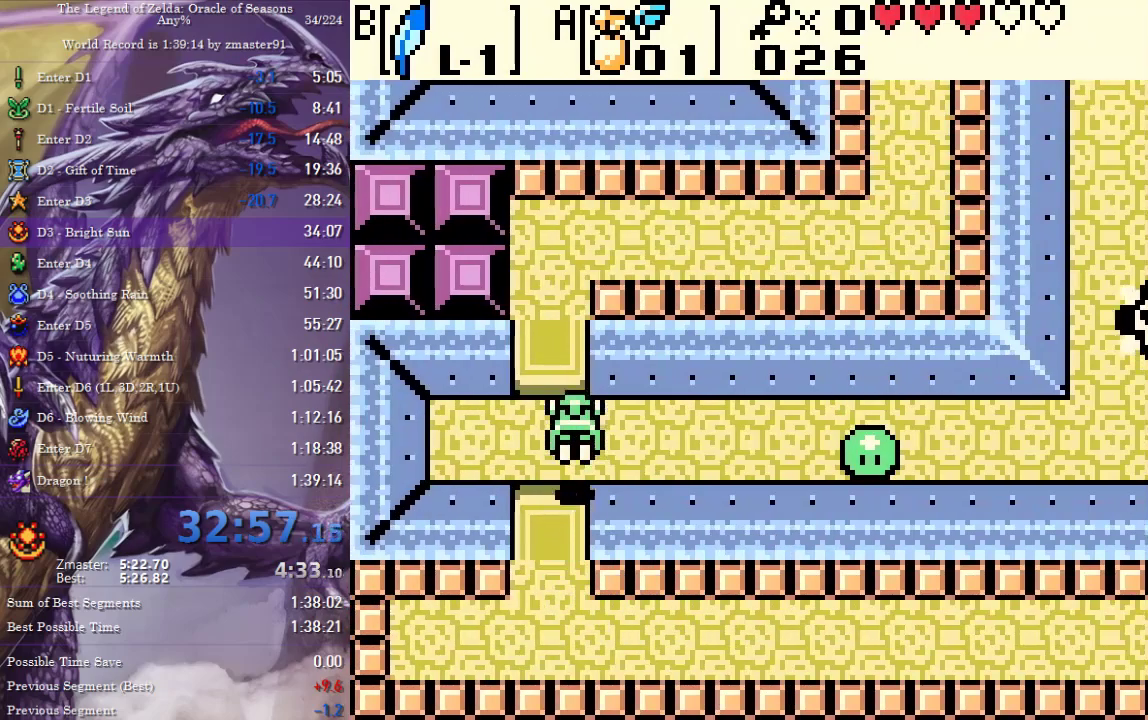
{"buttons": ["DPAD_UP"], "events": []}
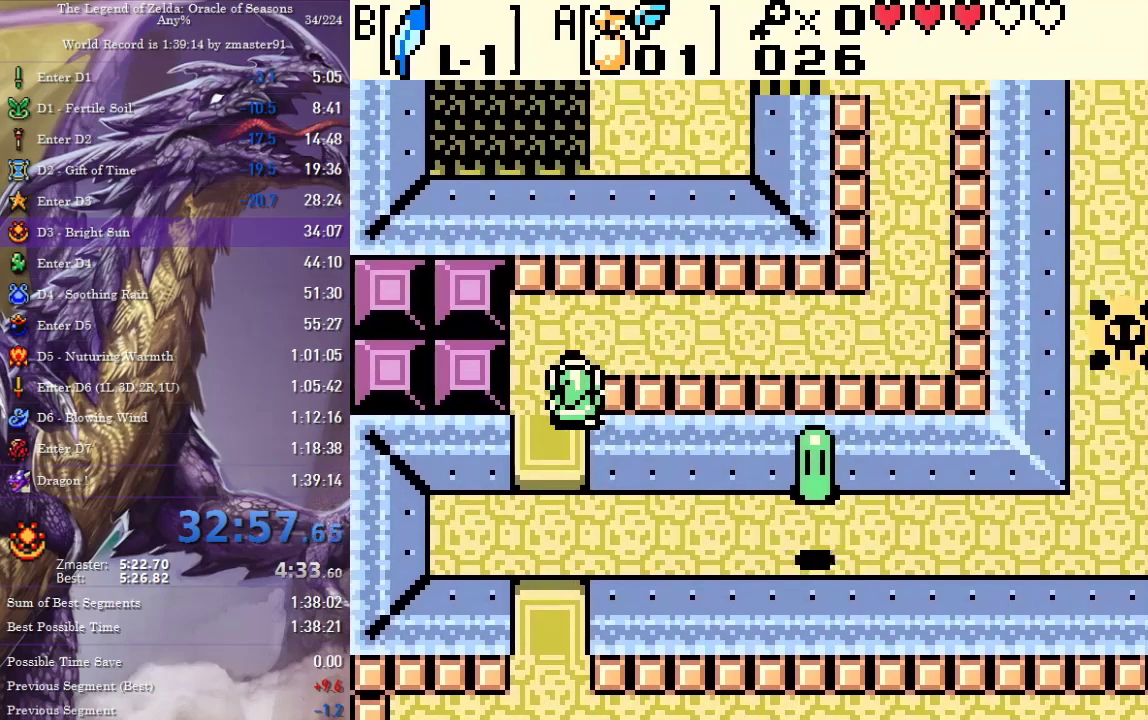
{"buttons": ["DPAD_RIGHT"], "events": [[150, "DPAD_RIGHT", "down"], [200, "DPAD_UP", "up"]]}
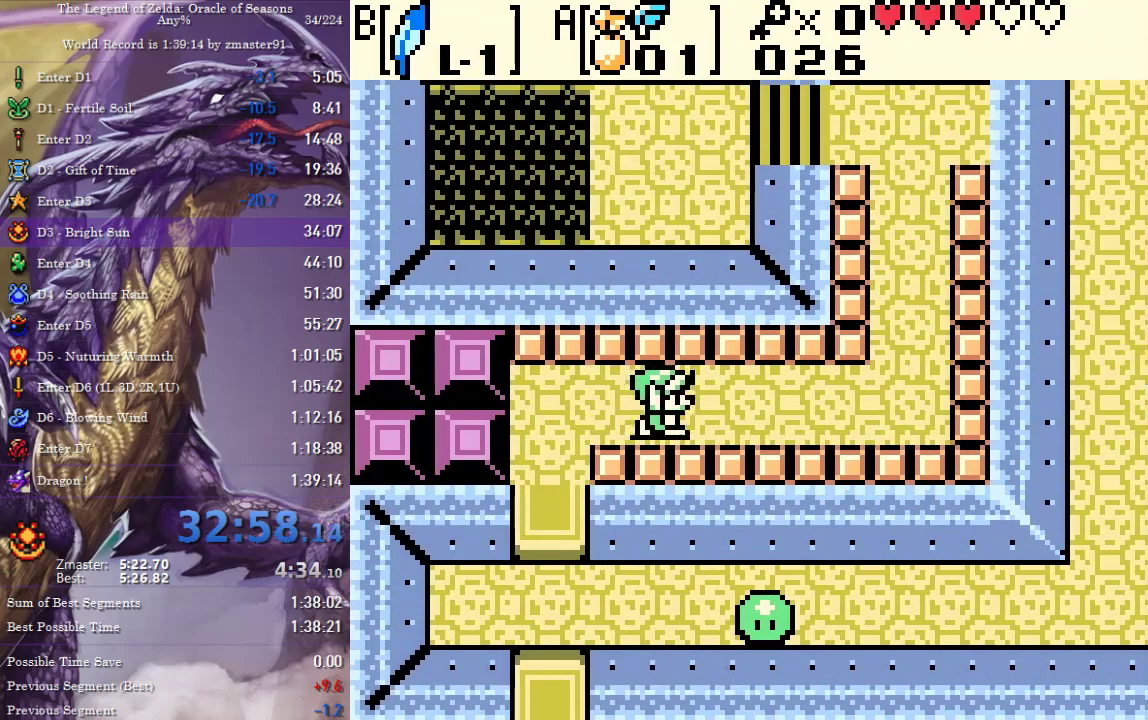
{"buttons": ["DPAD_RIGHT"], "events": []}
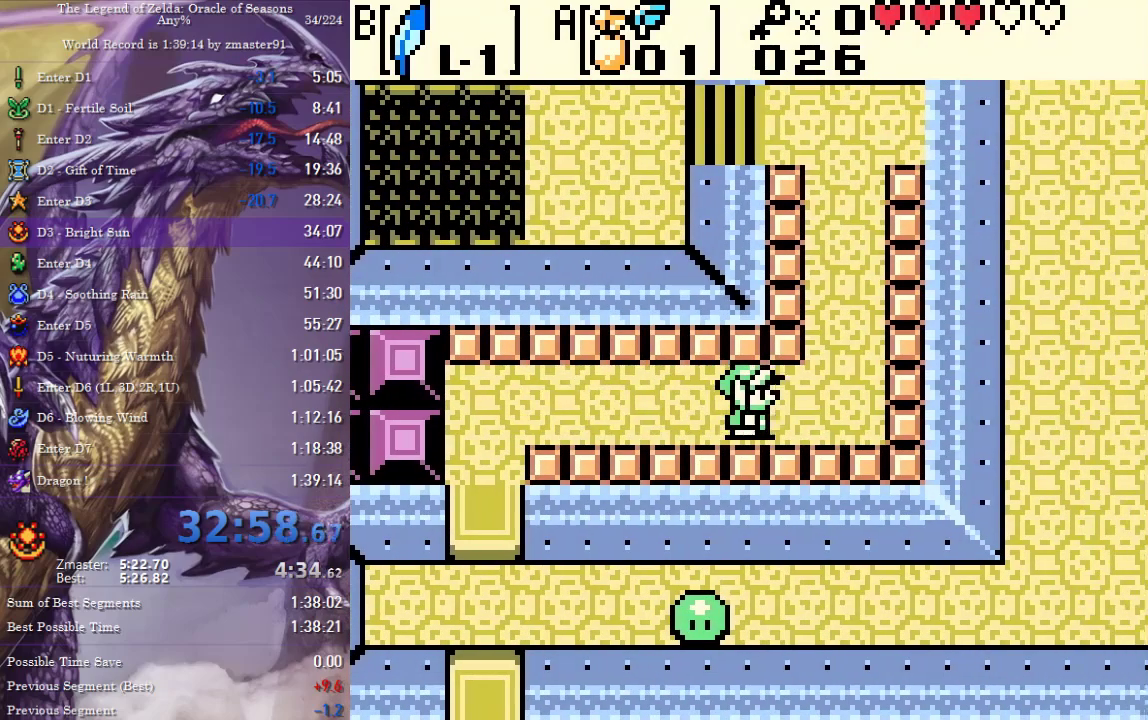
{"buttons": ["DPAD_UP"], "events": [[217, "DPAD_UP", "down"], [233, "DPAD_RIGHT", "up"]]}
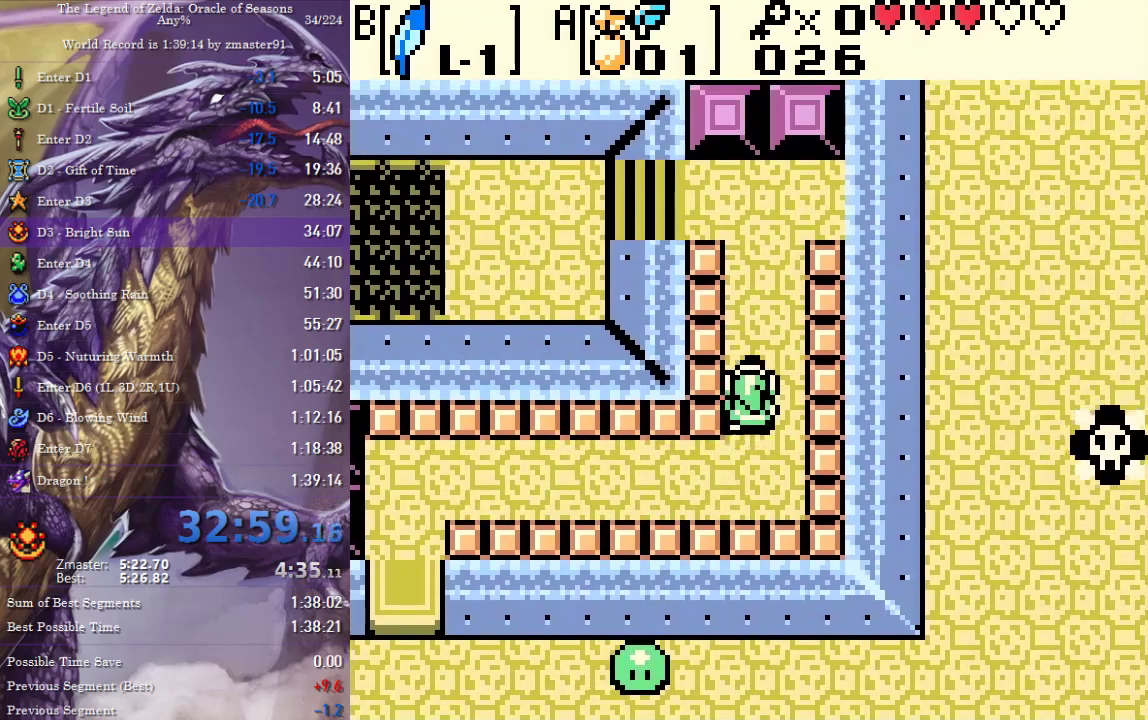
{"buttons": ["DPAD_UP"], "events": []}
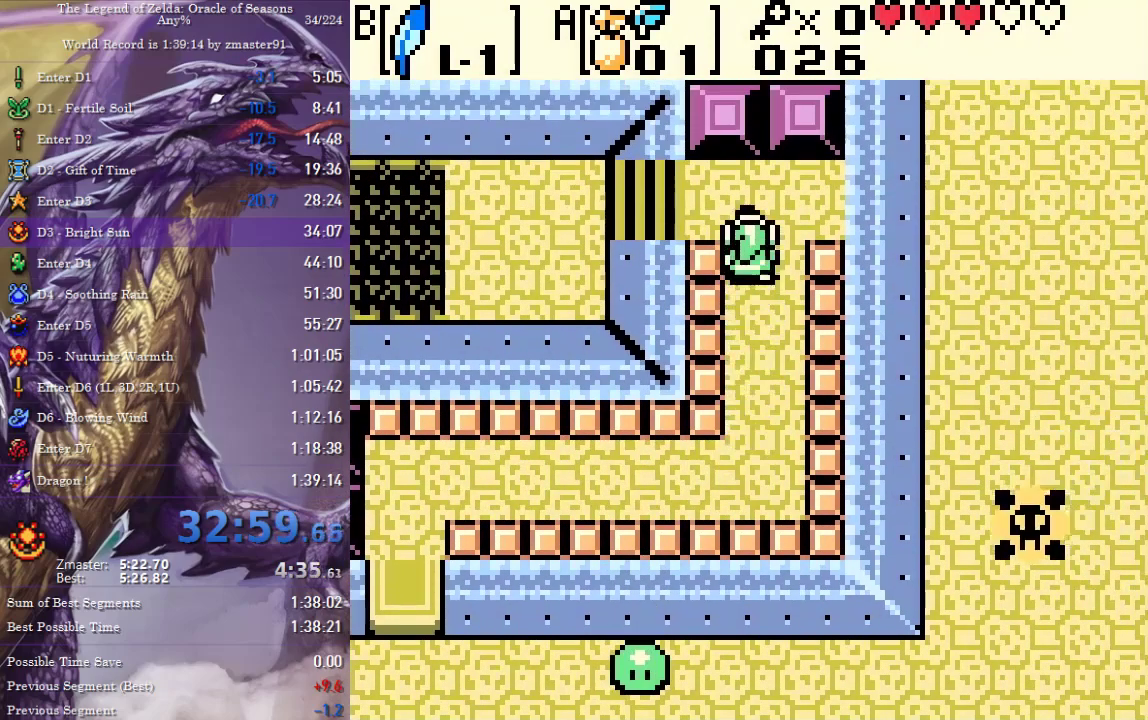
{"buttons": ["DPAD_LEFT"], "events": [[50, "DPAD_LEFT", "down"], [67, "DPAD_UP", "up"]]}
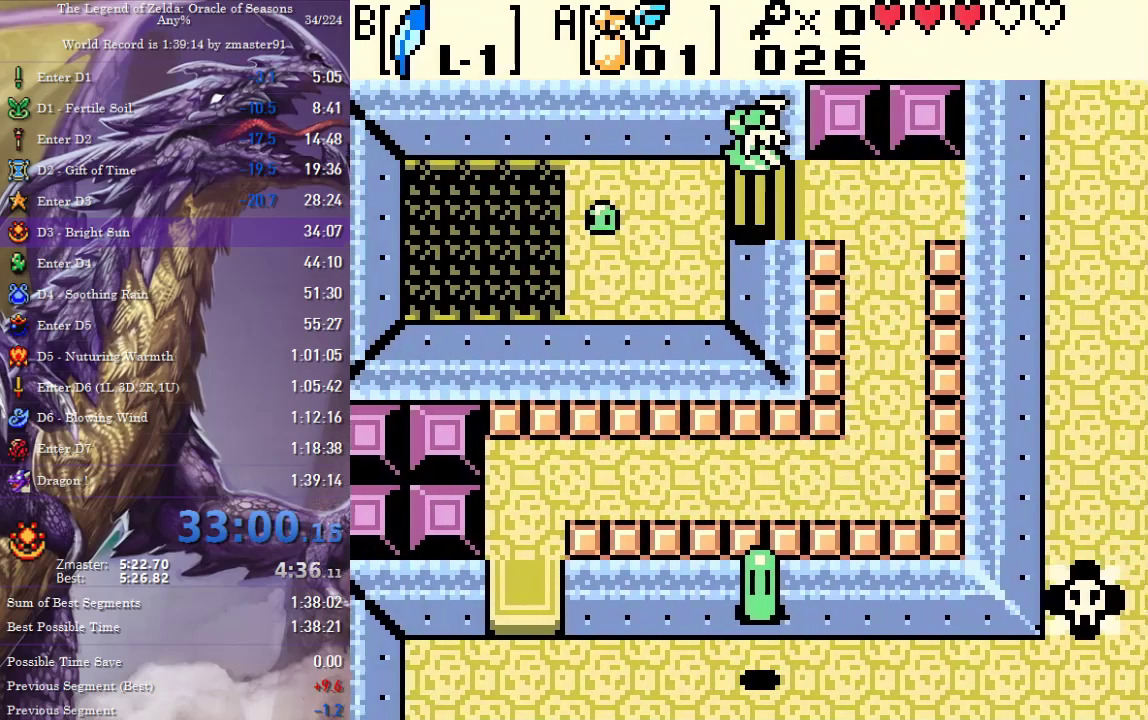
{"buttons": ["DPAD_LEFT"], "events": [[267, "DPAD_DOWN", "down"], [500, "DPAD_DOWN", "up"]]}
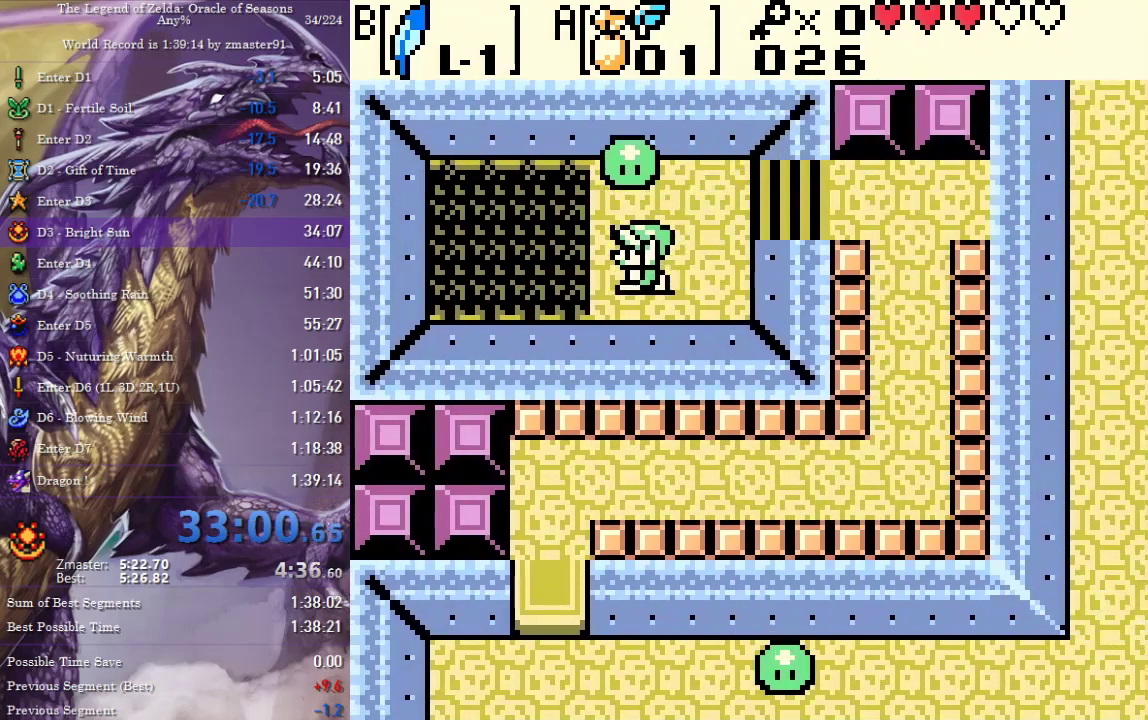
{"buttons": [], "events": [[467, "DPAD_LEFT", "up"]]}
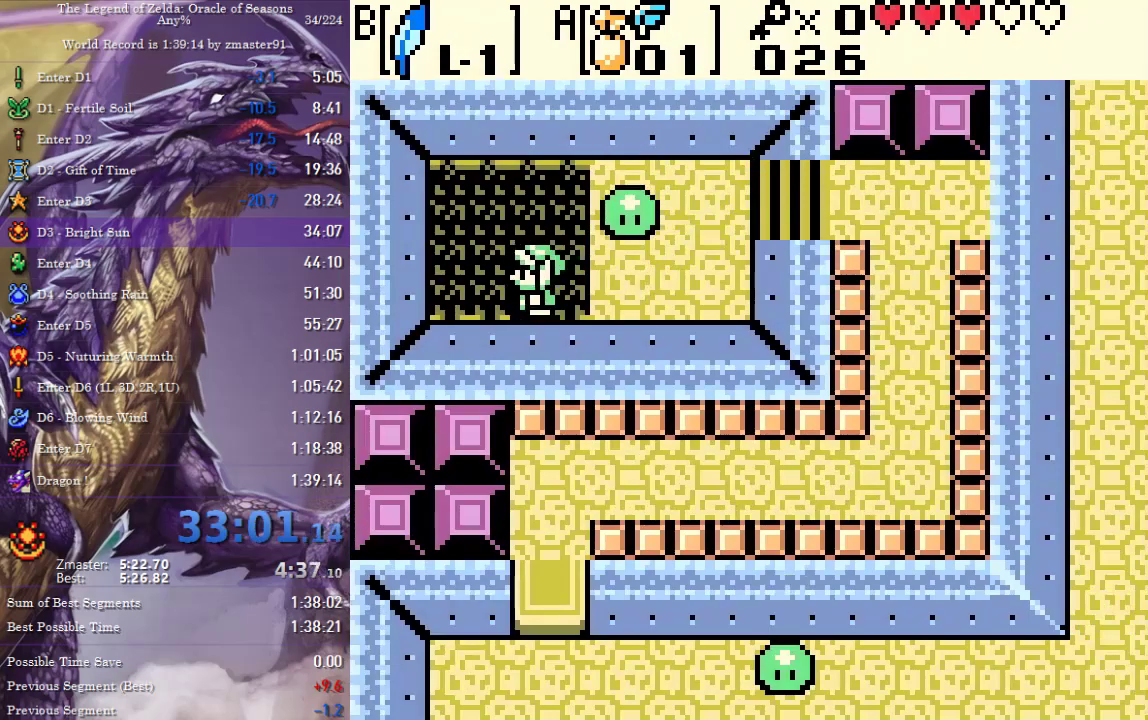
{"buttons": ["DPAD_RIGHT"], "events": [[133, "DPAD_RIGHT", "down"]]}
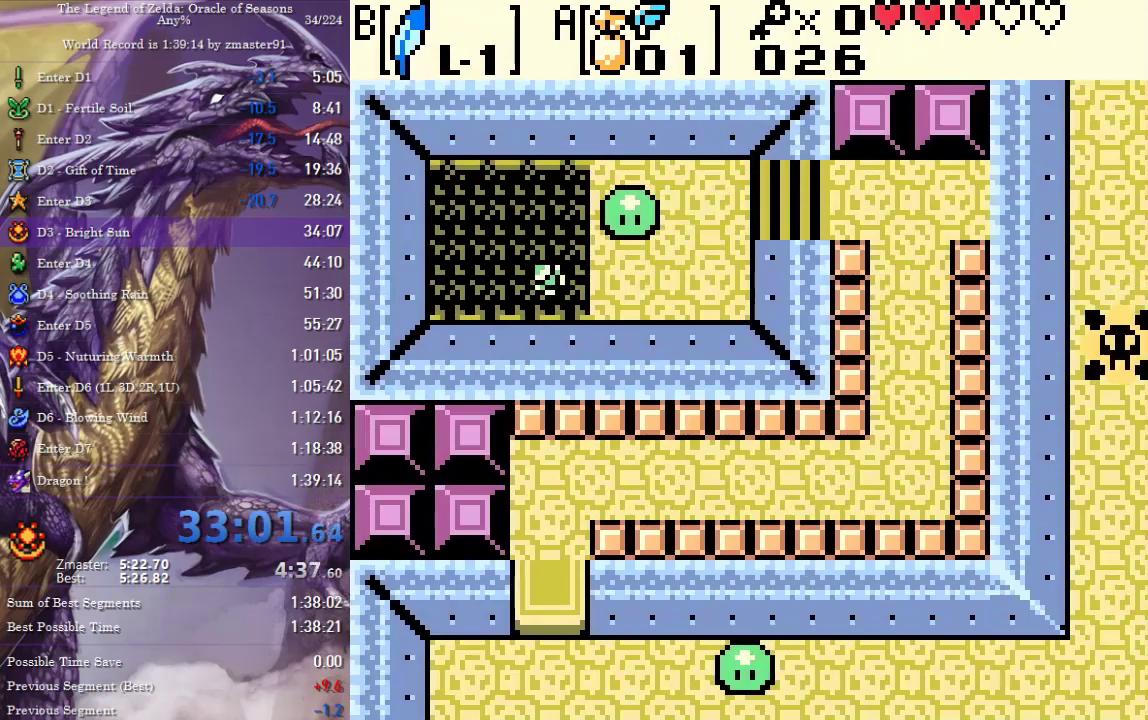
{"buttons": ["DPAD_RIGHT"], "events": []}
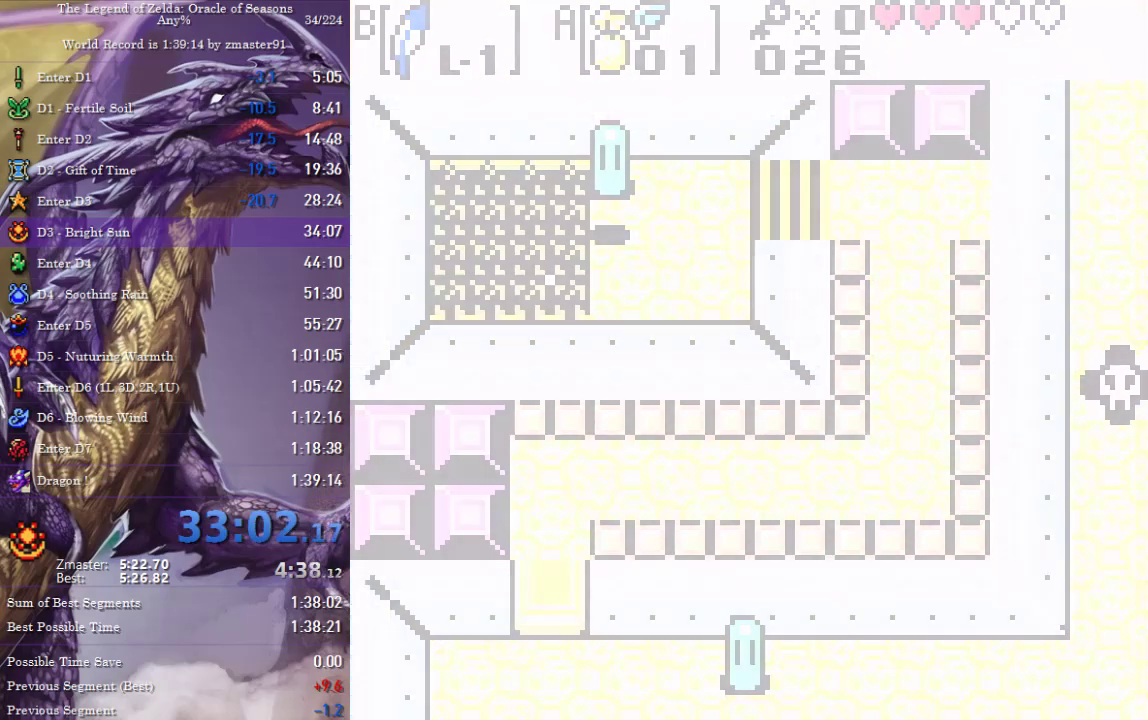
{"buttons": ["DPAD_RIGHT"], "events": []}
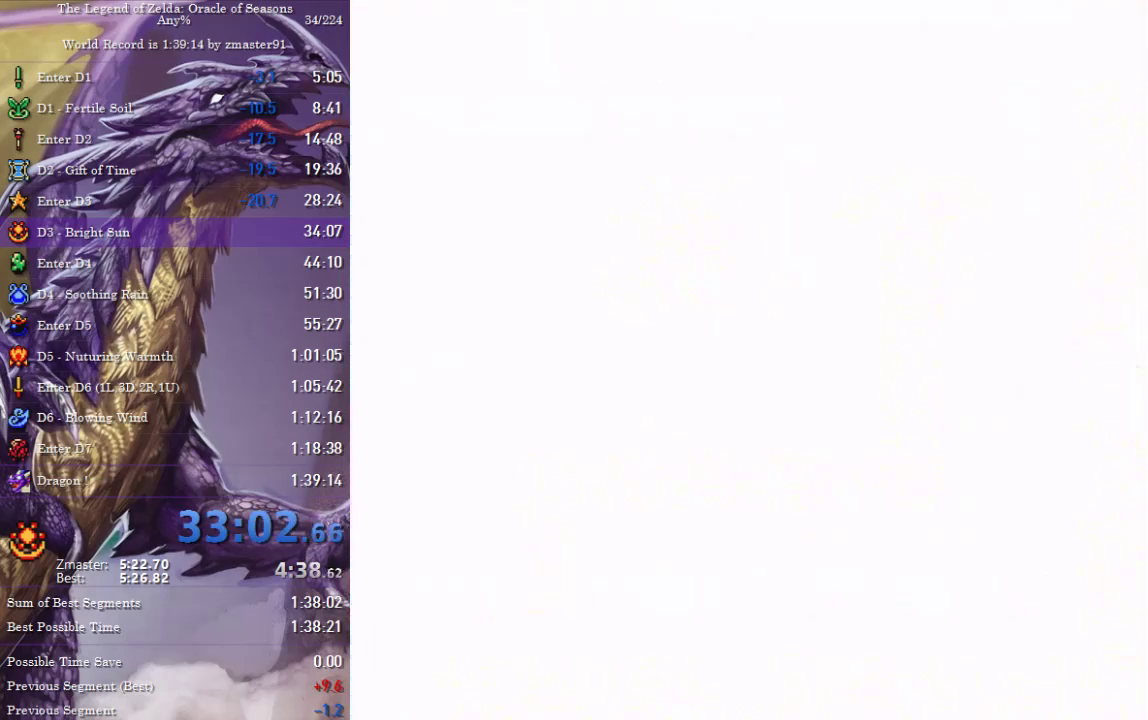
{"buttons": ["DPAD_RIGHT"], "events": []}
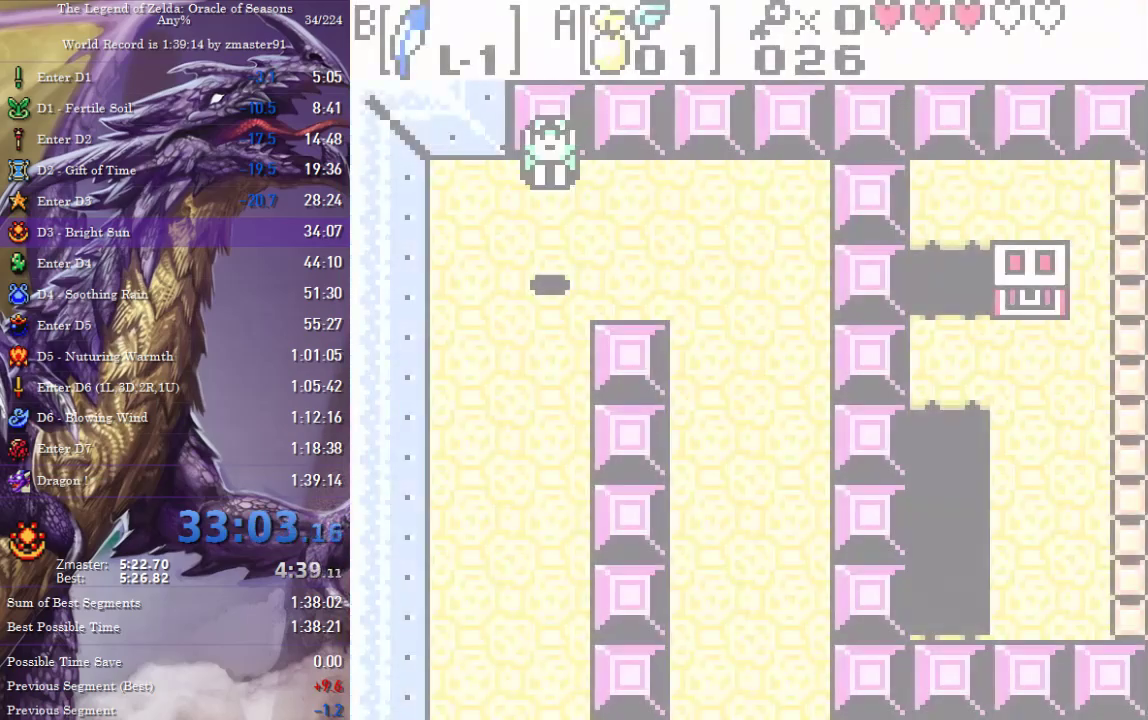
{"buttons": ["DPAD_RIGHT"], "events": []}
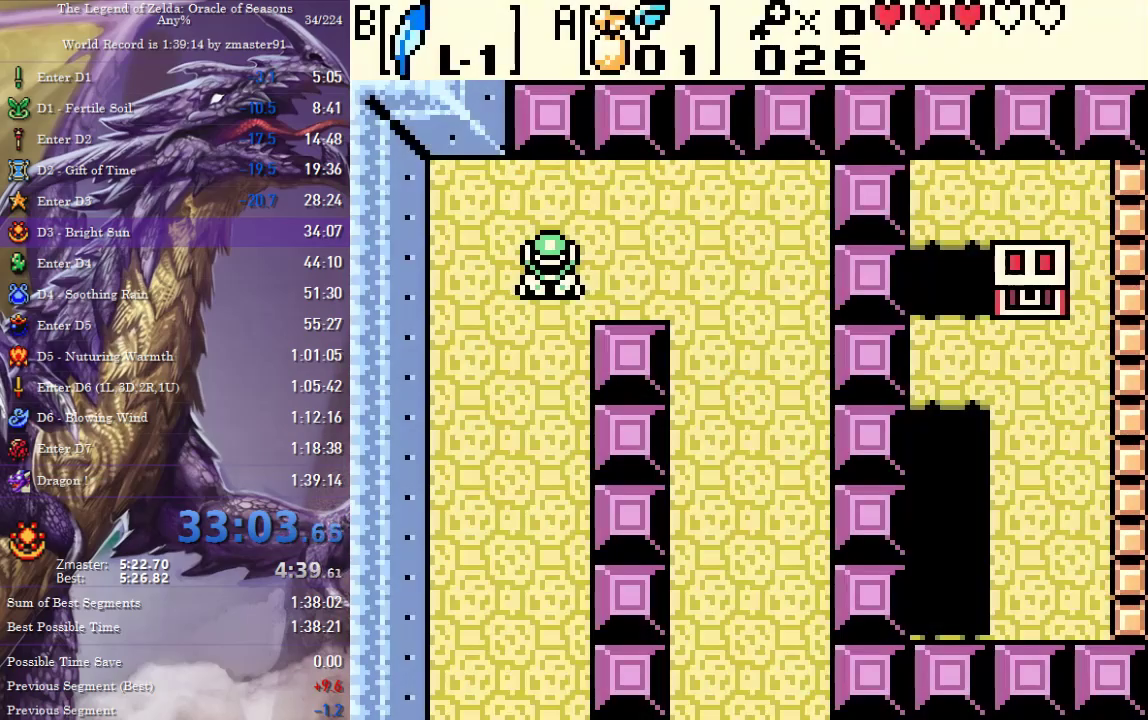
{"buttons": ["DPAD_DOWN", "DPAD_RIGHT"], "events": [[433, "DPAD_DOWN", "down"]]}
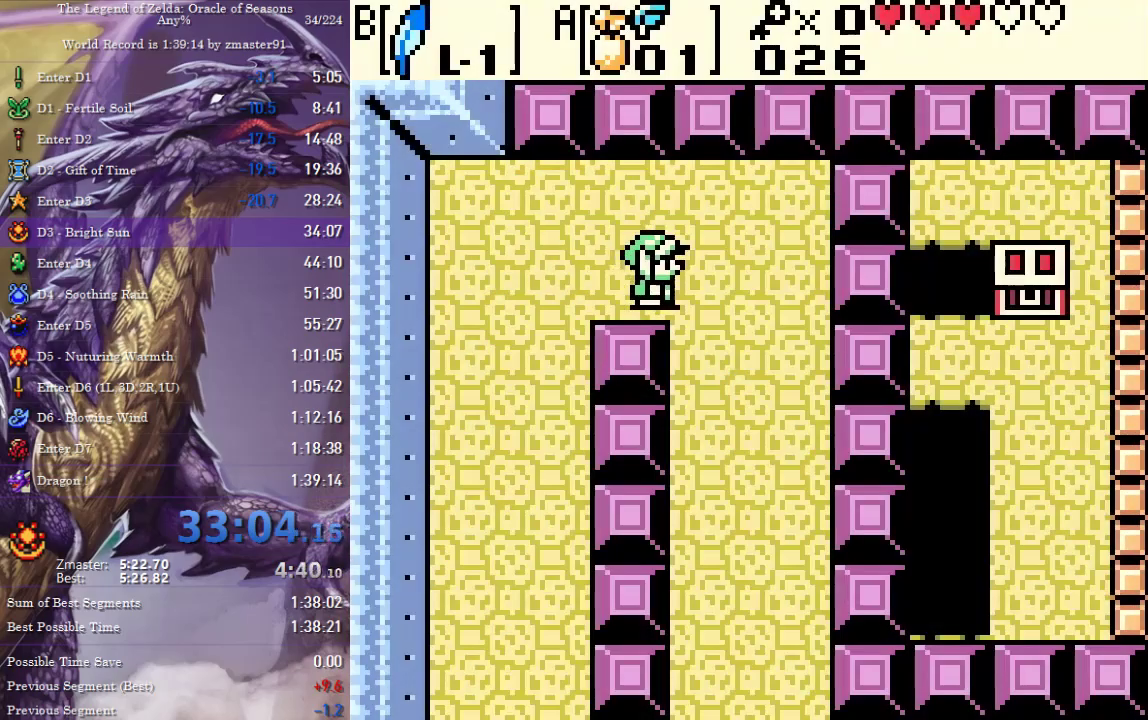
{"buttons": ["DPAD_DOWN", "DPAD_RIGHT"], "events": []}
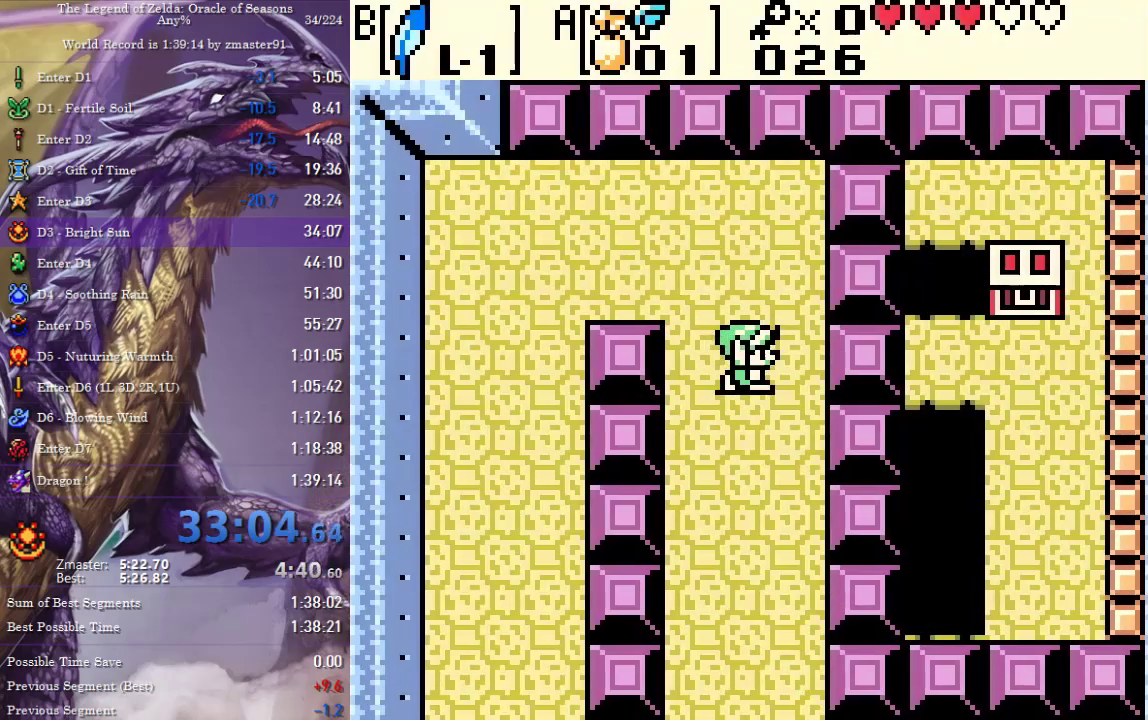
{"buttons": ["DPAD_RIGHT"], "events": [[267, "DPAD_DOWN", "up"]]}
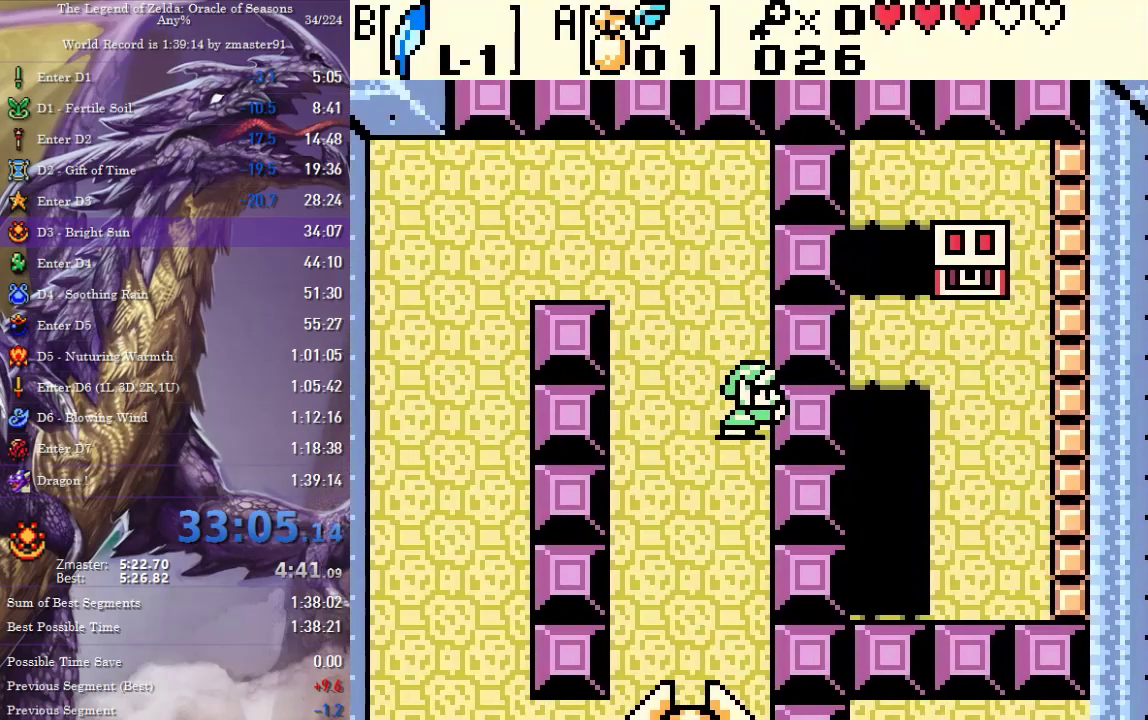
{"buttons": ["DPAD_RIGHT"], "events": []}
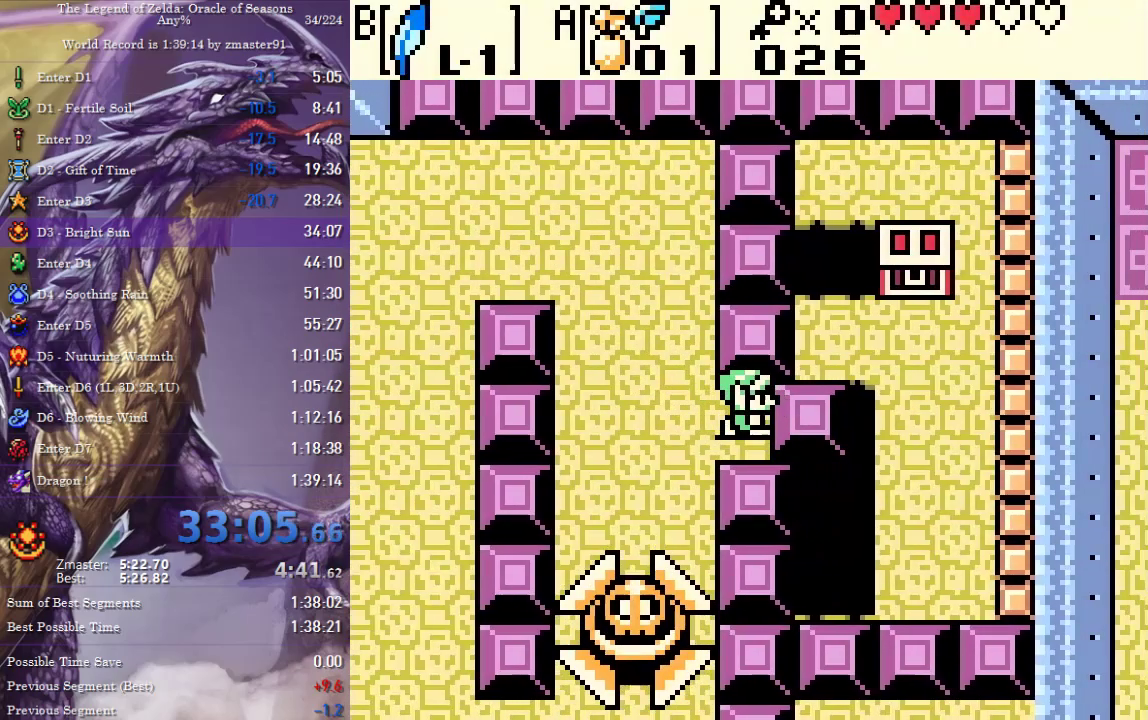
{"buttons": ["DPAD_UP", "DPAD_RIGHT"], "events": [[283, "DPAD_UP", "down"]]}
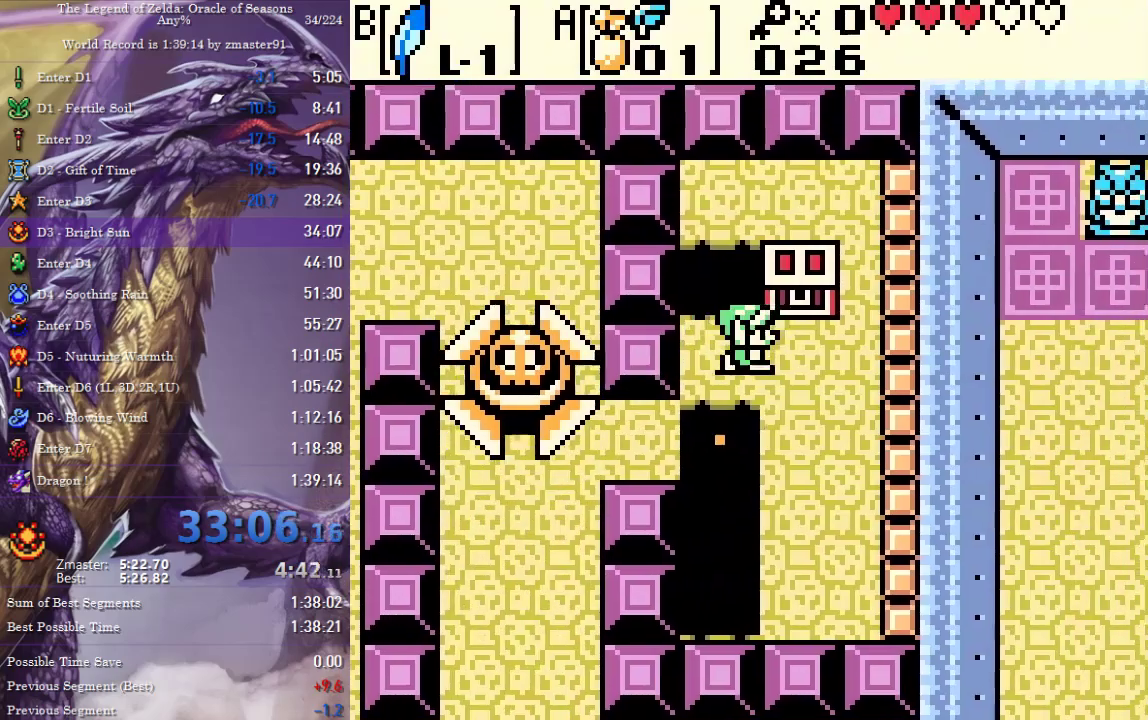
{"buttons": [], "events": [[183, "DPAD_RIGHT", "up"], [283, "CIRCLE", "down"], [283, "CROSS", "down"], [283, "SQUARE", "down"], [283, "TRIANGLE", "down"], [350, "DPAD_UP", "up"], [367, "CIRCLE", "up"], [367, "CROSS", "up"], [367, "SQUARE", "up"], [367, "TRIANGLE", "up"]]}
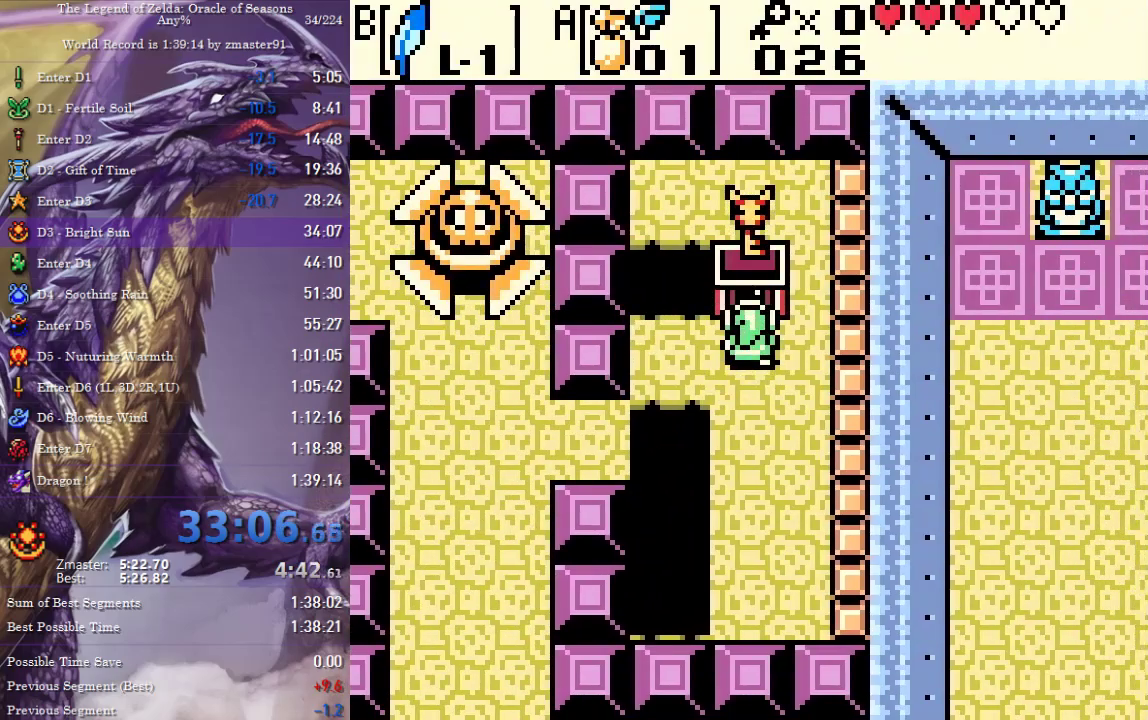
{"buttons": [], "events": []}
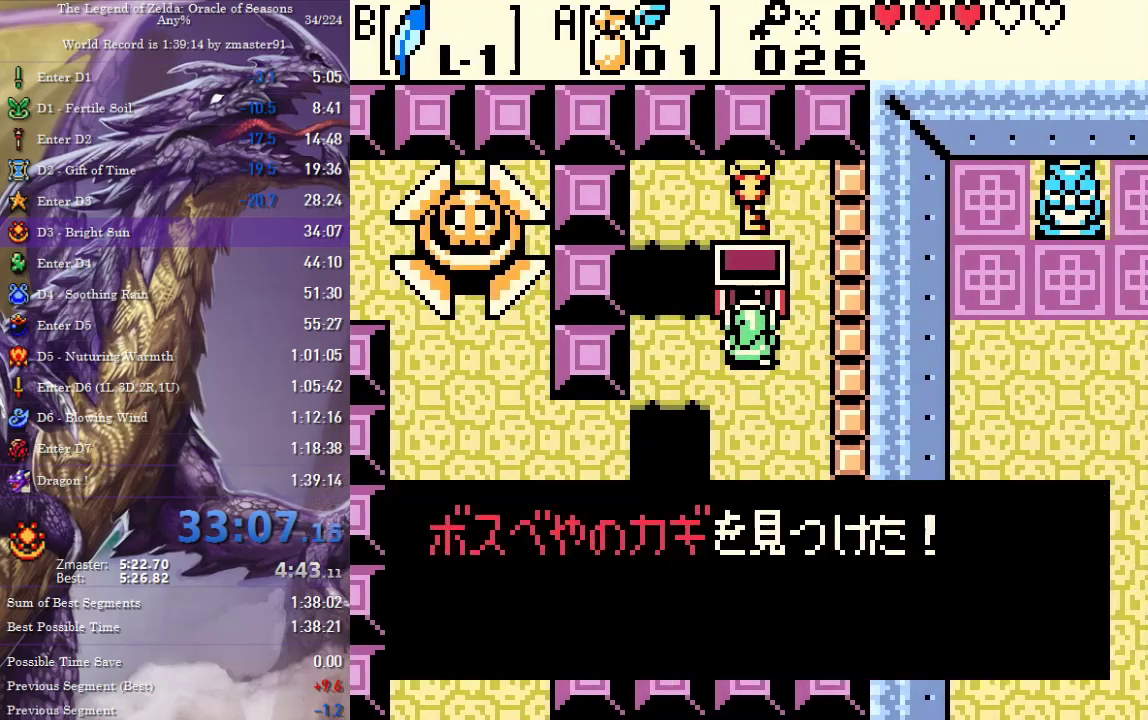
{"buttons": [], "events": [[267, "SELECT", "down"], [283, "START", "down"], [400, "SELECT", "up"], [433, "START", "up"]]}
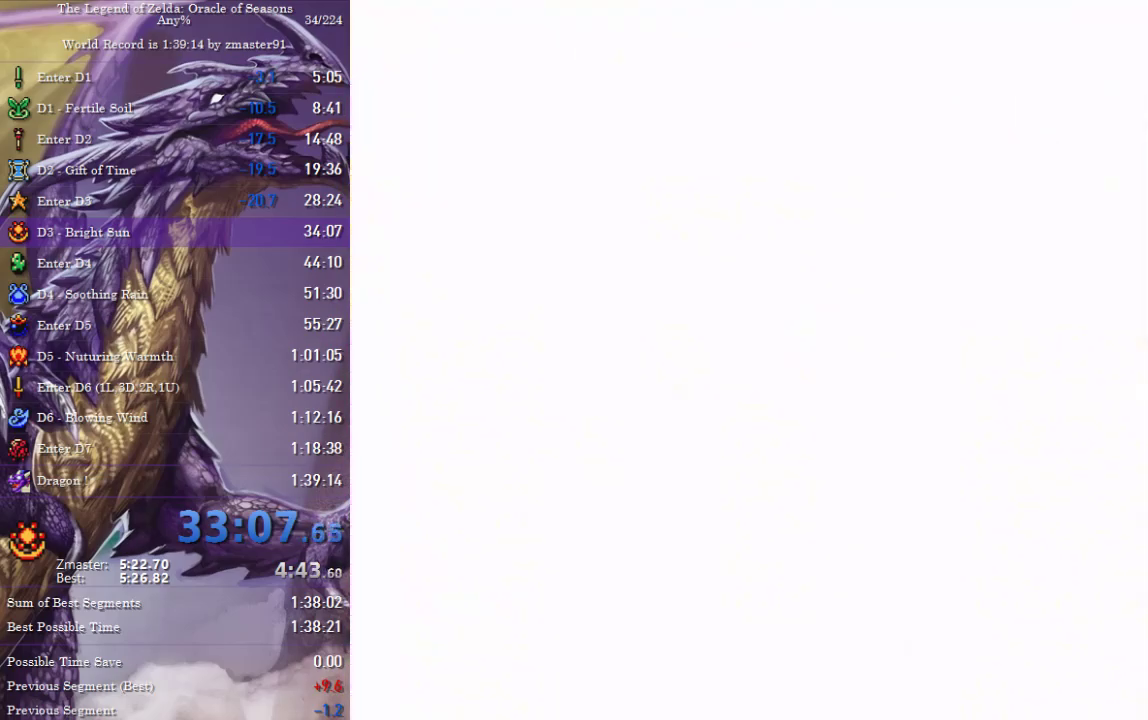
{"buttons": ["CROSS", "CIRCLE", "SQUARE", "TRIANGLE"], "events": [[383, "DPAD_DOWN", "down"], [483, "CIRCLE", "down"], [483, "CROSS", "down"], [483, "SQUARE", "down"], [483, "TRIANGLE", "down"], [500, "DPAD_DOWN", "up"]]}
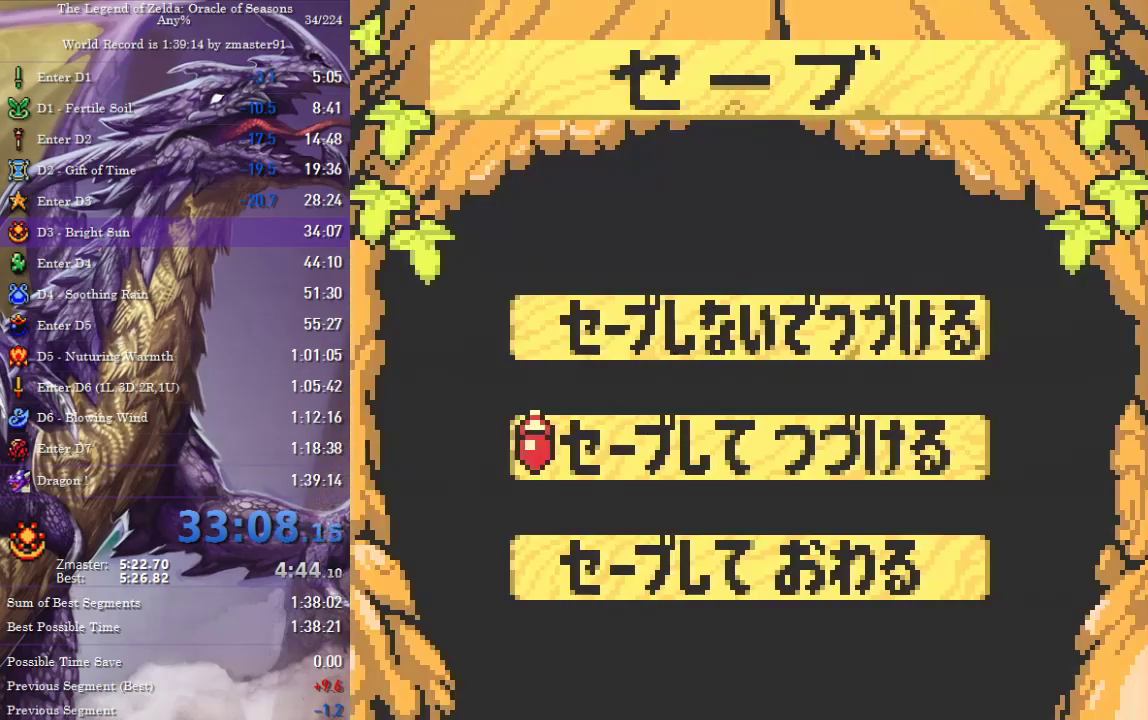
{"buttons": []}
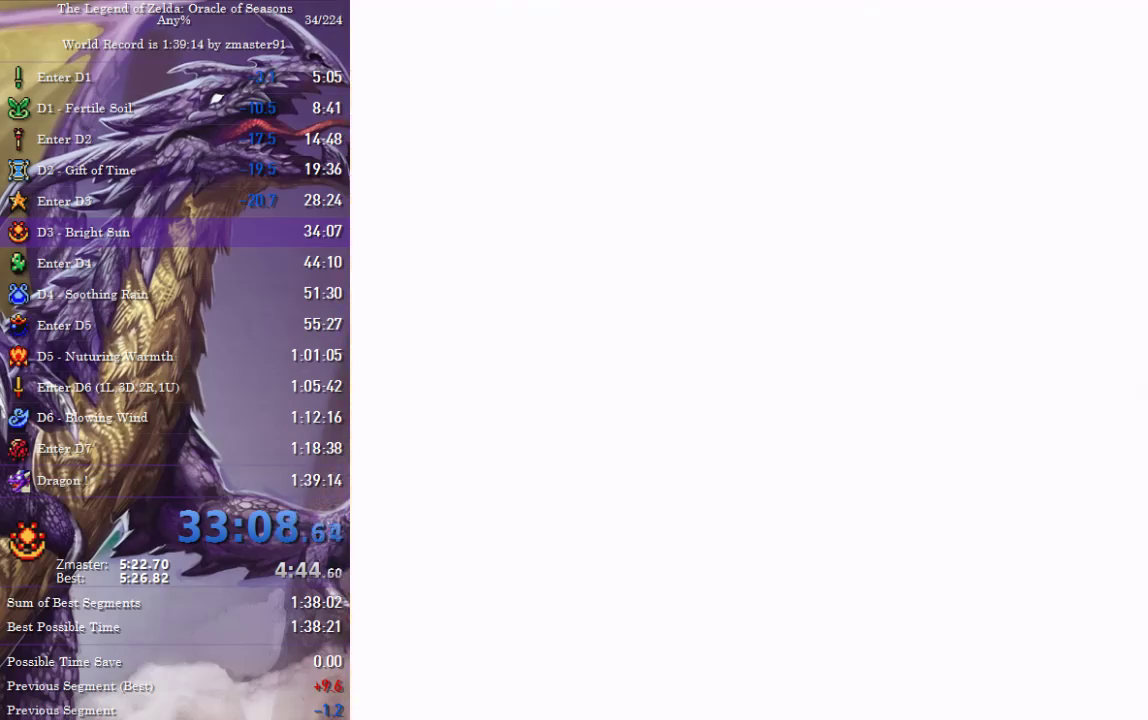
{"buttons": ["START"], "events": [[250, "START", "down"]]}
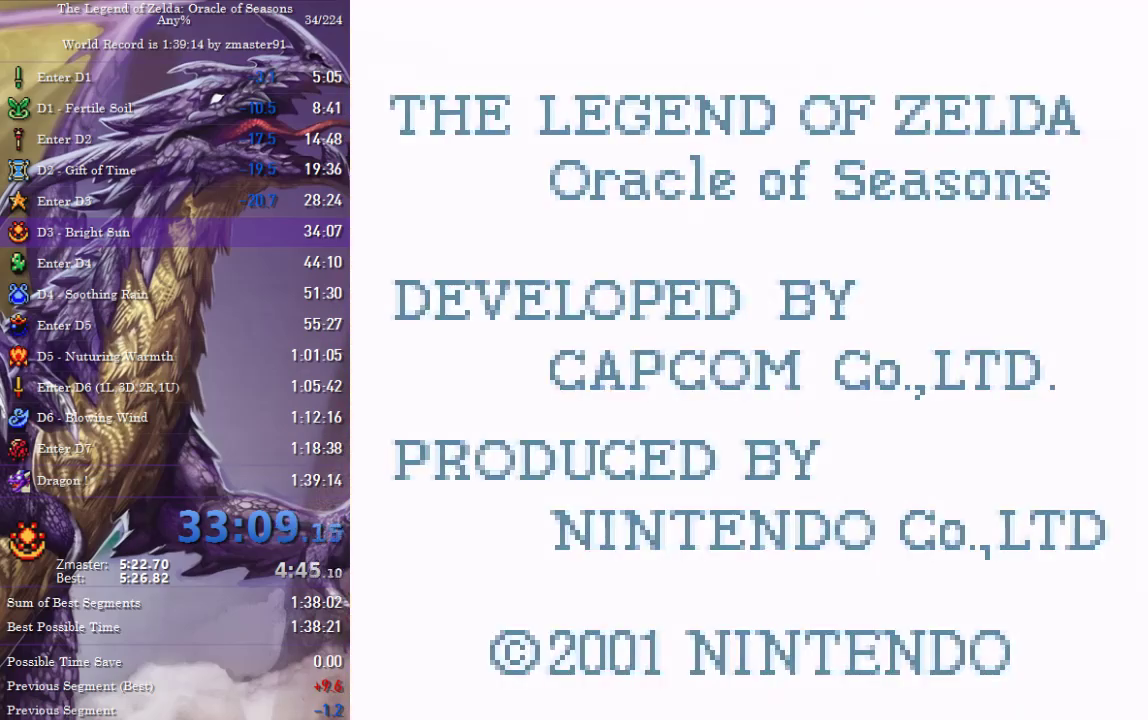
{"buttons": ["START"], "events": []}
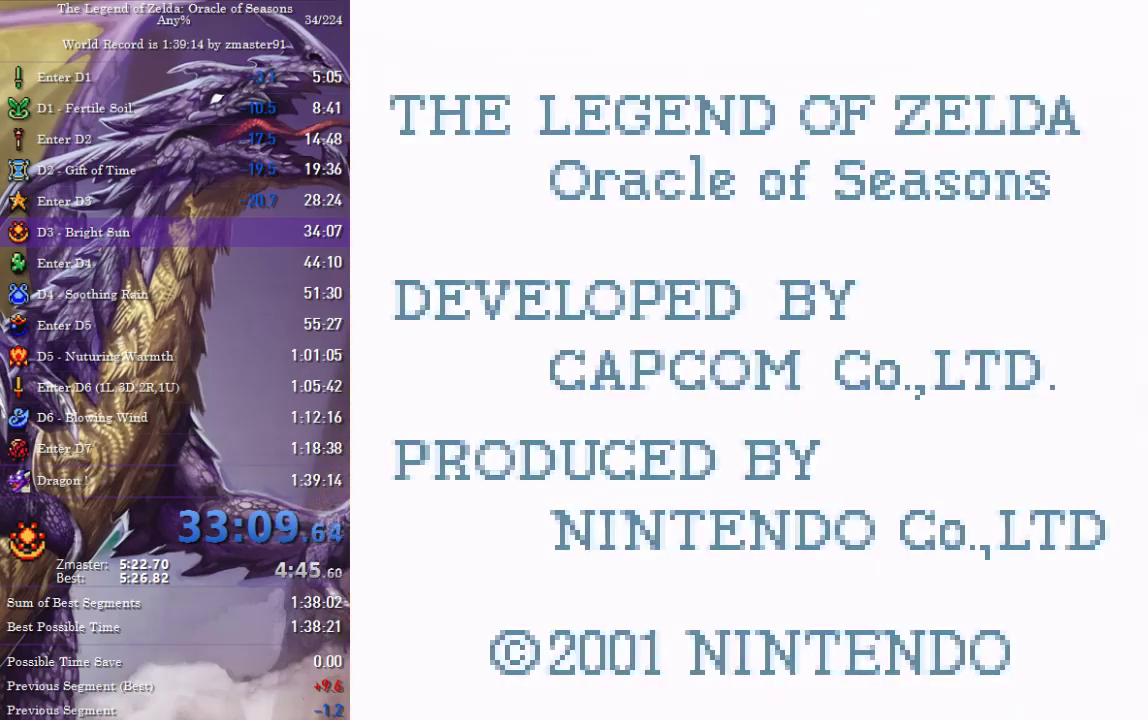
{"buttons": []}
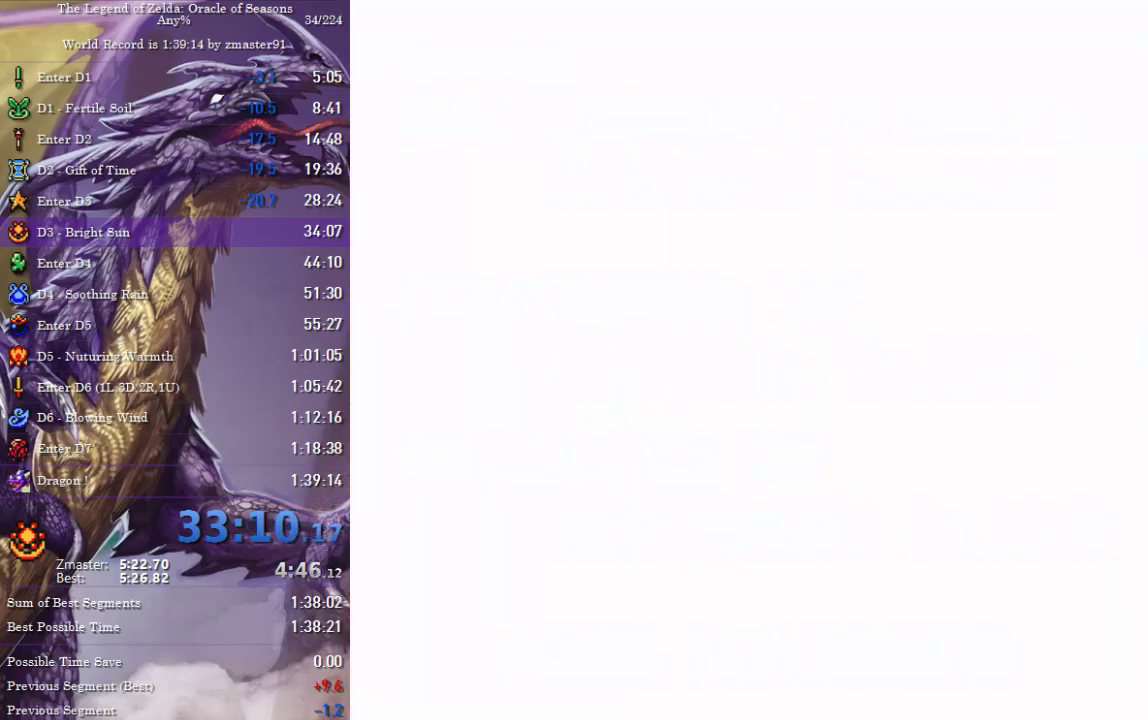
{"buttons": []}